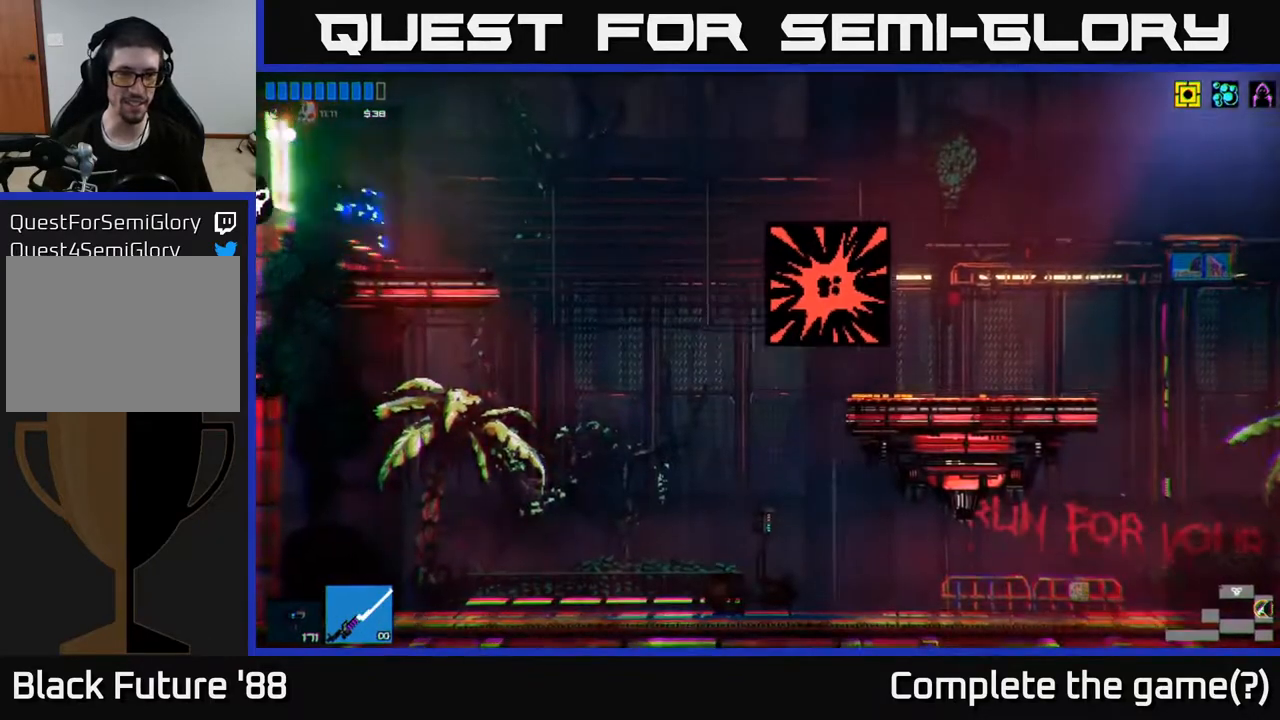
Gameplay with a controller (Xbox layout); each line is a JSON object with the inputs held at the frame after it. "events" lists button and stick changes between this image and that frame as [ms after this image, input, new state], when the widget could be followed in between.
{"buttons": [], "left_stick": "left", "right_stick": "center", "events": []}
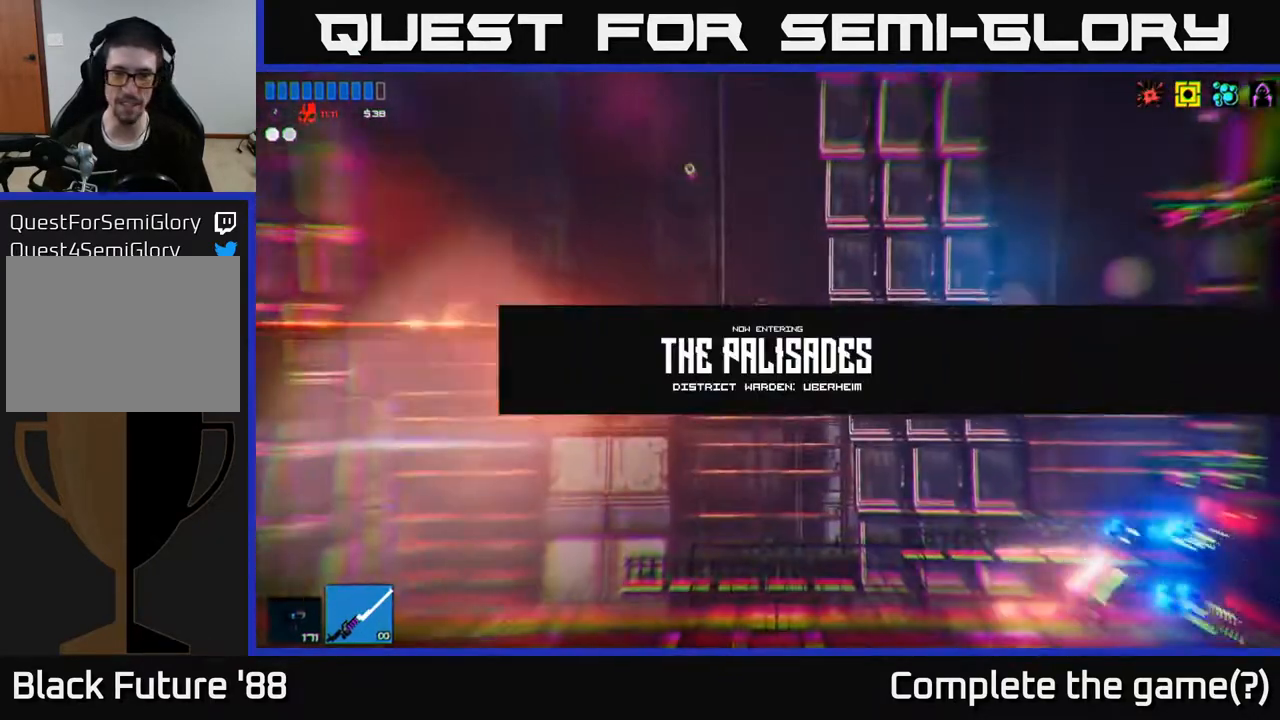
{"buttons": [], "left_stick": "left", "right_stick": "up", "events": [[67, "right_stick", "left"], [333, "right_stick", "up-left"], [483, "right_stick", "up"]]}
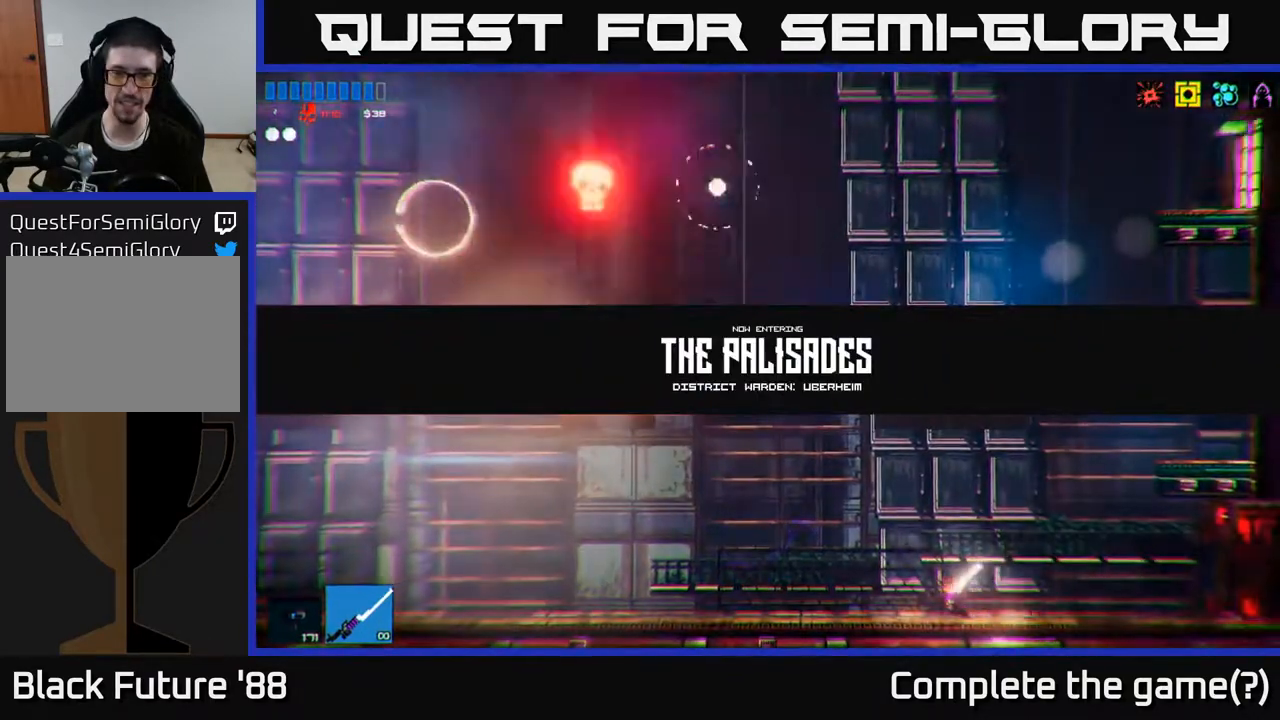
{"buttons": [], "left_stick": "center", "right_stick": "up", "events": [[117, "A", "down"], [417, "A", "up"], [483, "left_stick", "center"]]}
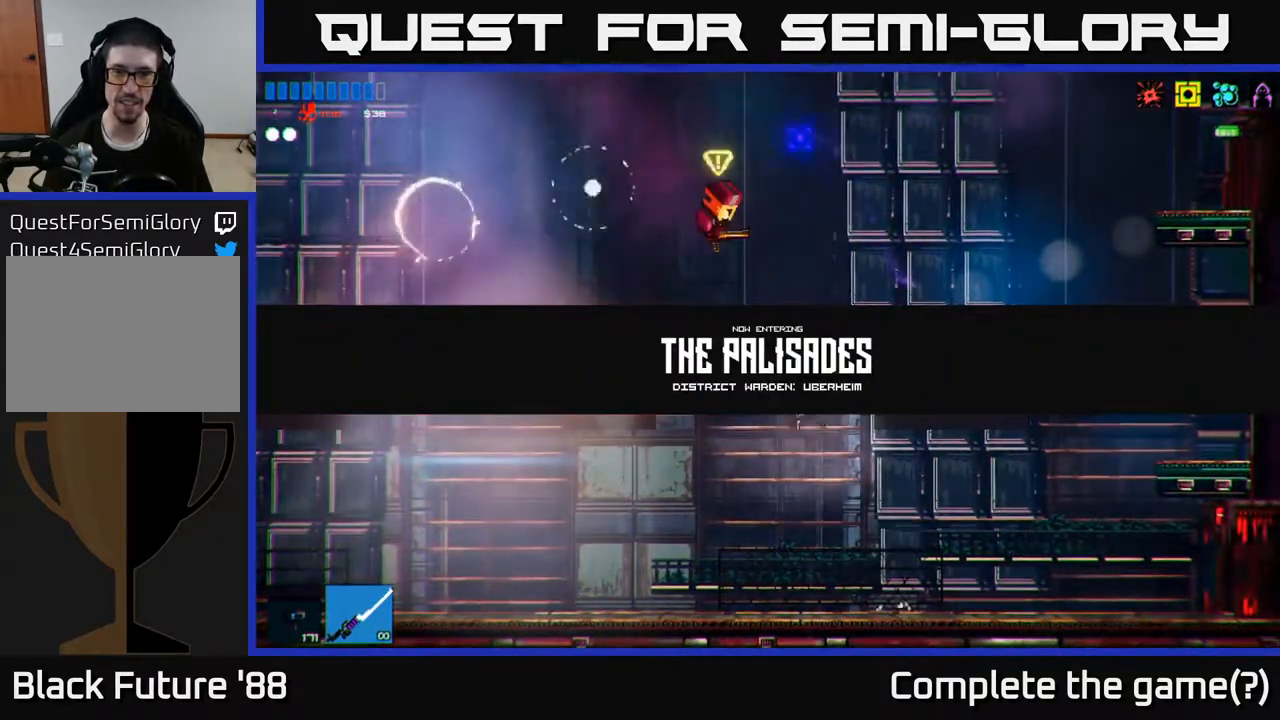
{"buttons": [], "left_stick": "up-left", "right_stick": "up-left", "events": [[83, "left_stick", "right"], [100, "A", "down"], [167, "left_stick", "up-left"], [167, "right_stick", "up-left"], [217, "R2", "down"], [300, "A", "up"], [383, "R2", "up"]]}
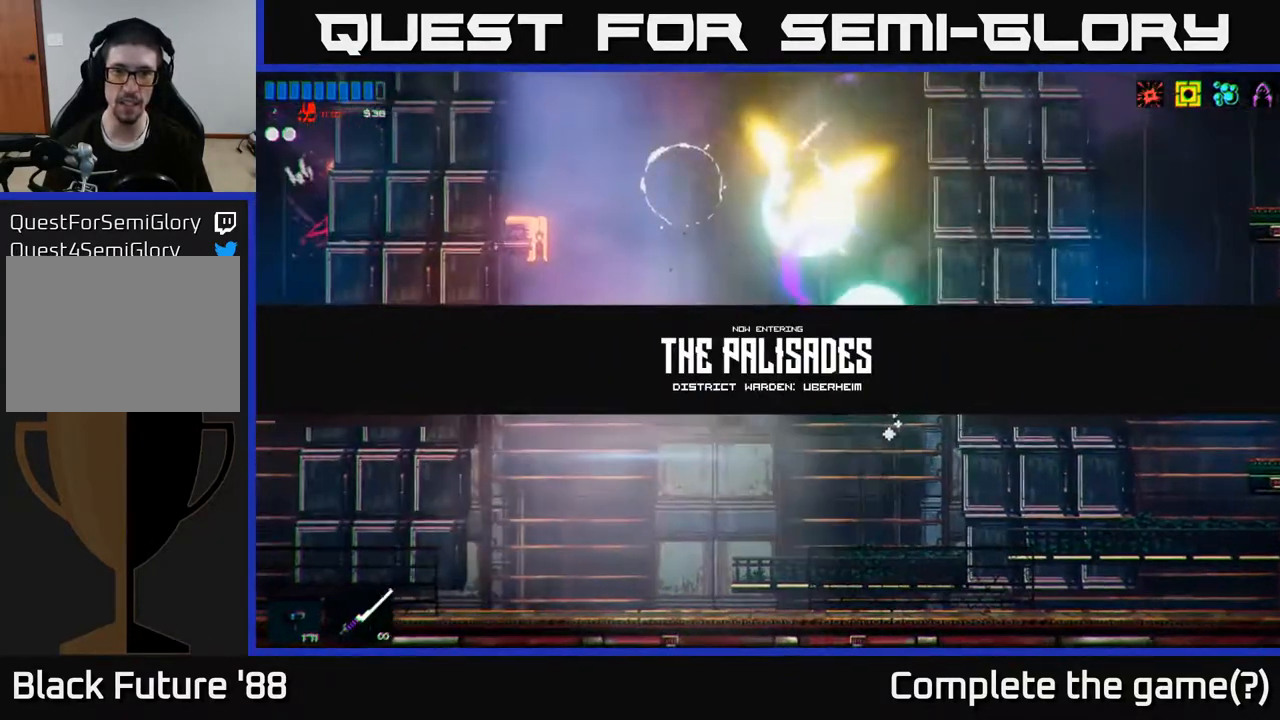
{"buttons": ["R2"], "left_stick": "left", "right_stick": "up", "events": [[33, "left_stick", "left"], [233, "right_stick", "up"], [500, "R2", "down"]]}
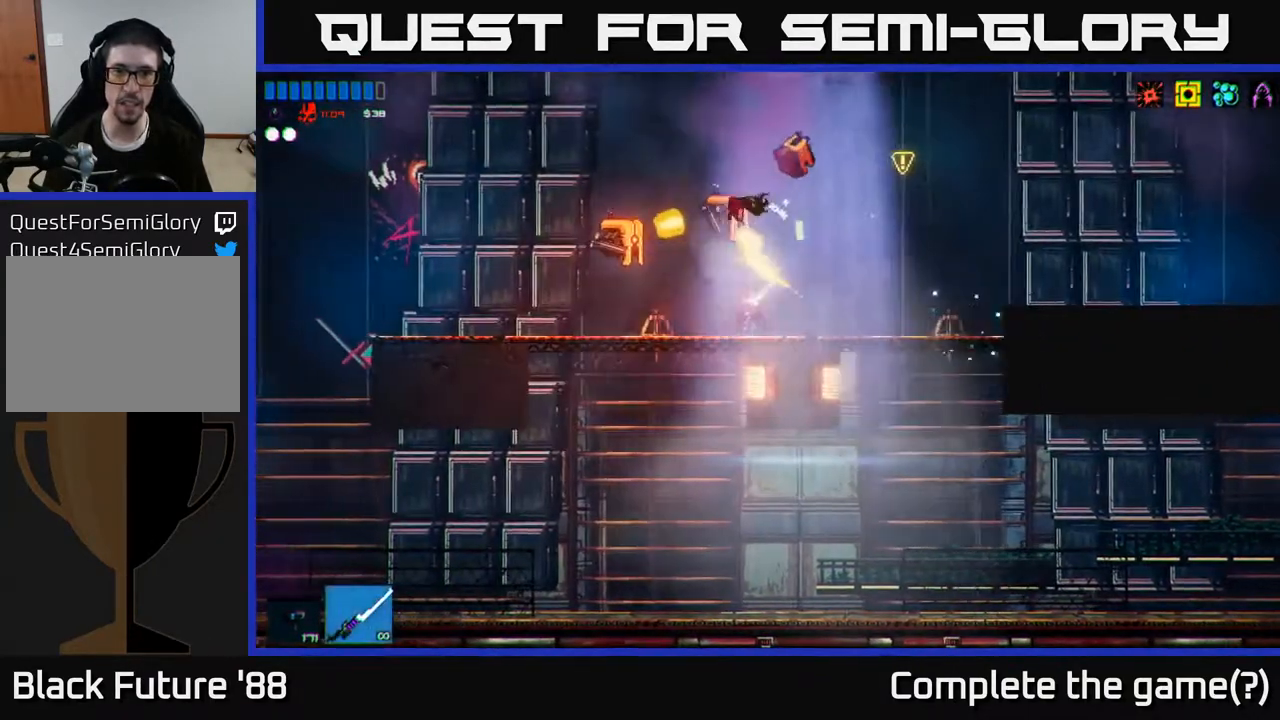
{"buttons": [], "left_stick": "left", "right_stick": "up-left", "events": [[17, "right_stick", "up-right"], [233, "right_stick", "up-left"], [283, "R2", "up"]]}
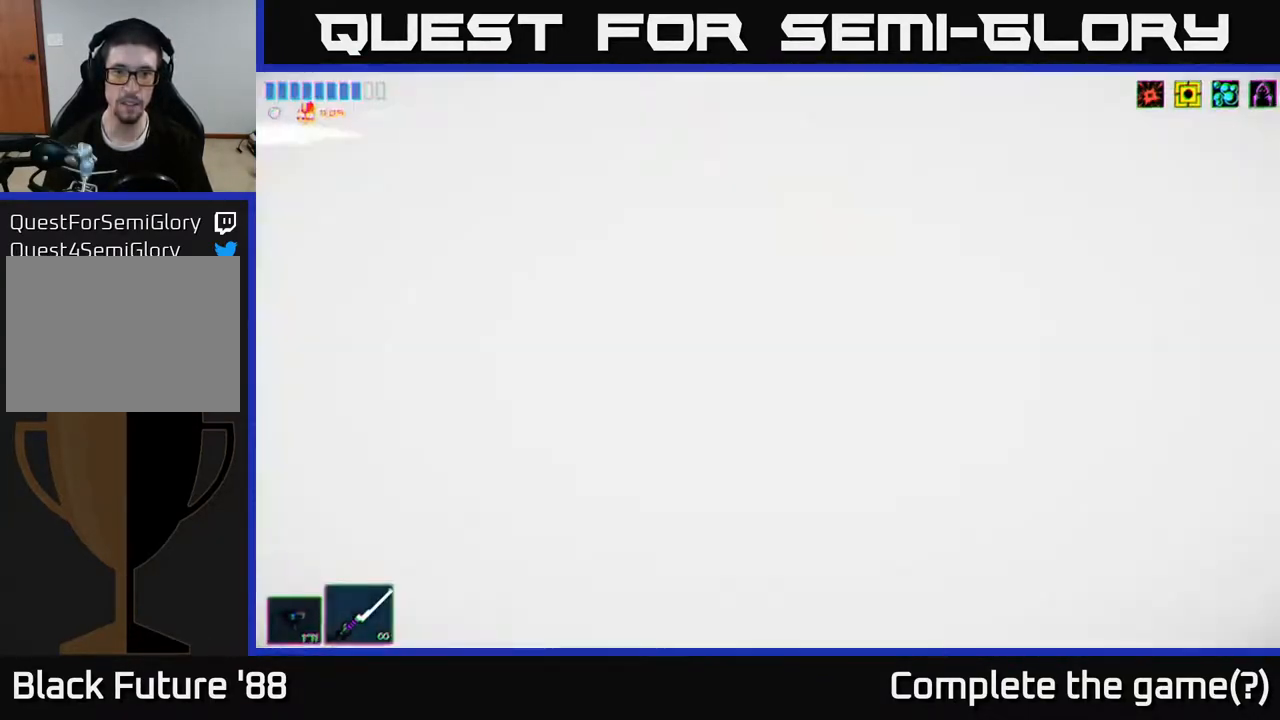
{"buttons": [], "left_stick": "left", "right_stick": "up", "events": [[133, "right_stick", "up"], [283, "R2", "down"], [483, "R2", "up"]]}
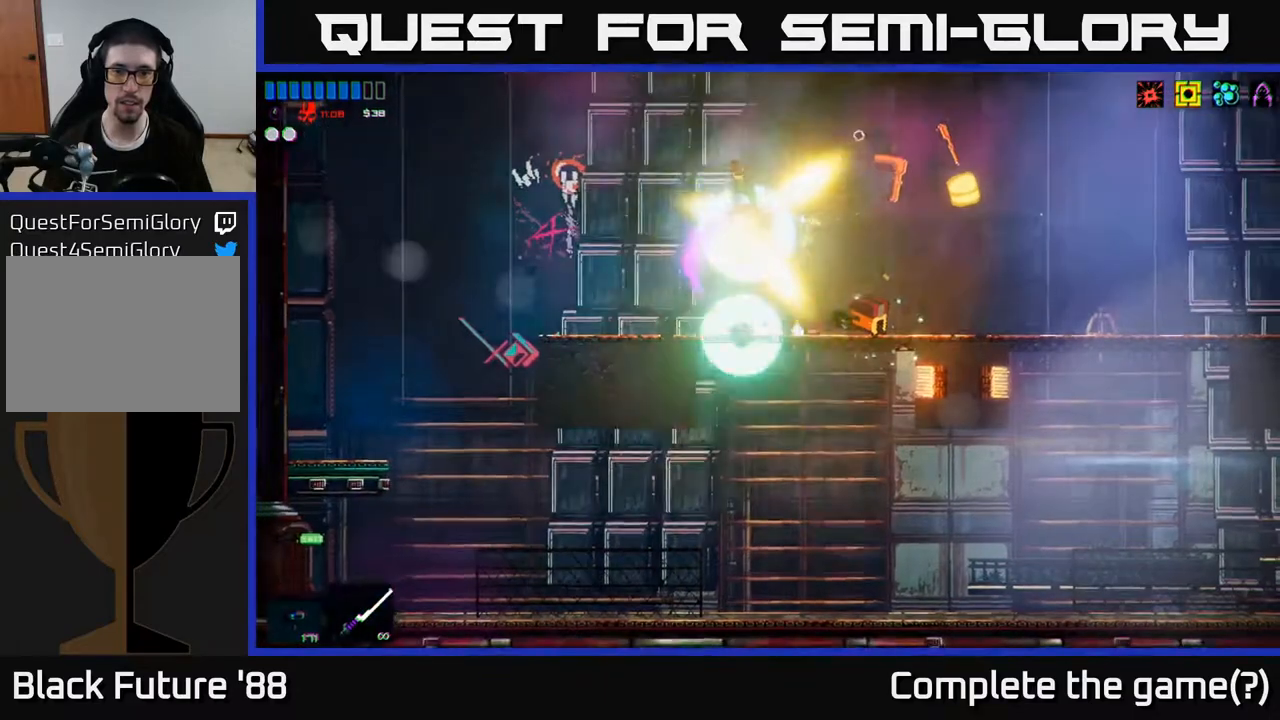
{"buttons": [], "left_stick": "left", "right_stick": "right", "events": [[183, "right_stick", "up-right"], [233, "left_stick", "right"], [417, "right_stick", "right"], [500, "left_stick", "left"]]}
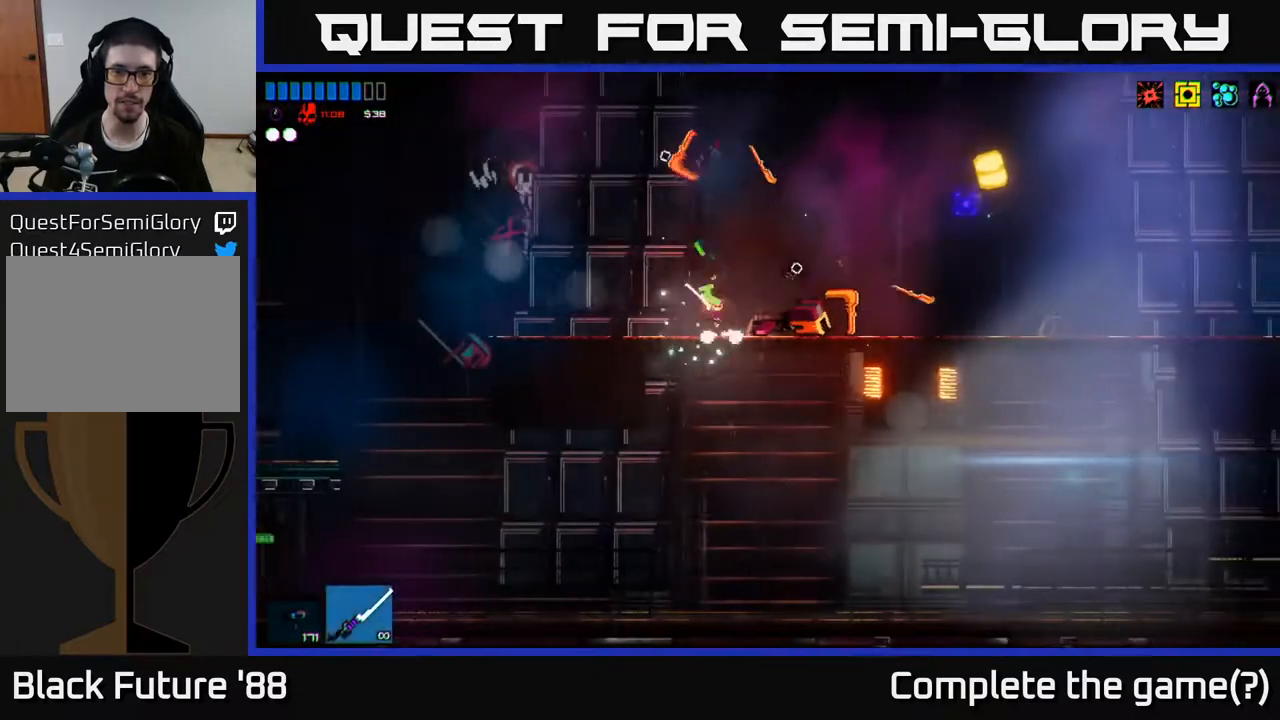
{"buttons": [], "left_stick": "right", "right_stick": "down", "events": [[183, "left_stick", "right"], [333, "A", "down"], [450, "A", "up"], [500, "right_stick", "down"]]}
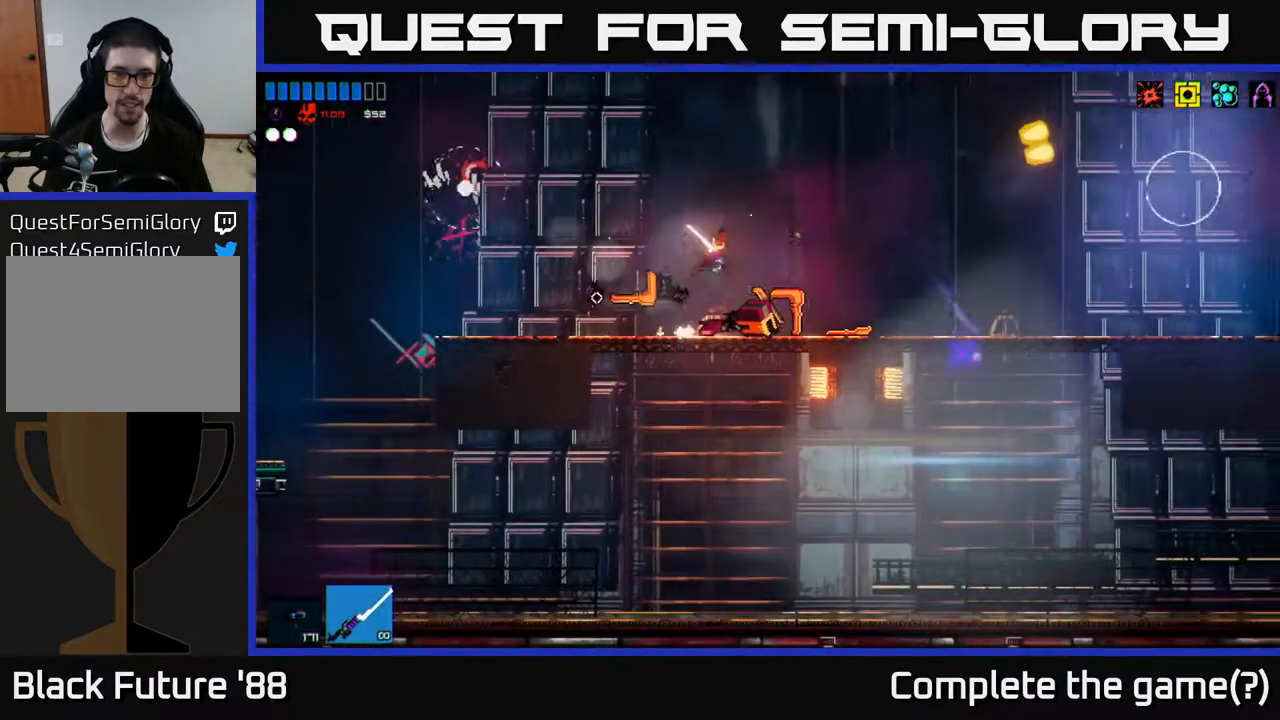
{"buttons": ["R2"], "left_stick": "left", "right_stick": "left", "events": [[17, "left_stick", "left"], [33, "right_stick", "down-left"], [133, "right_stick", "left"], [467, "R2", "down"]]}
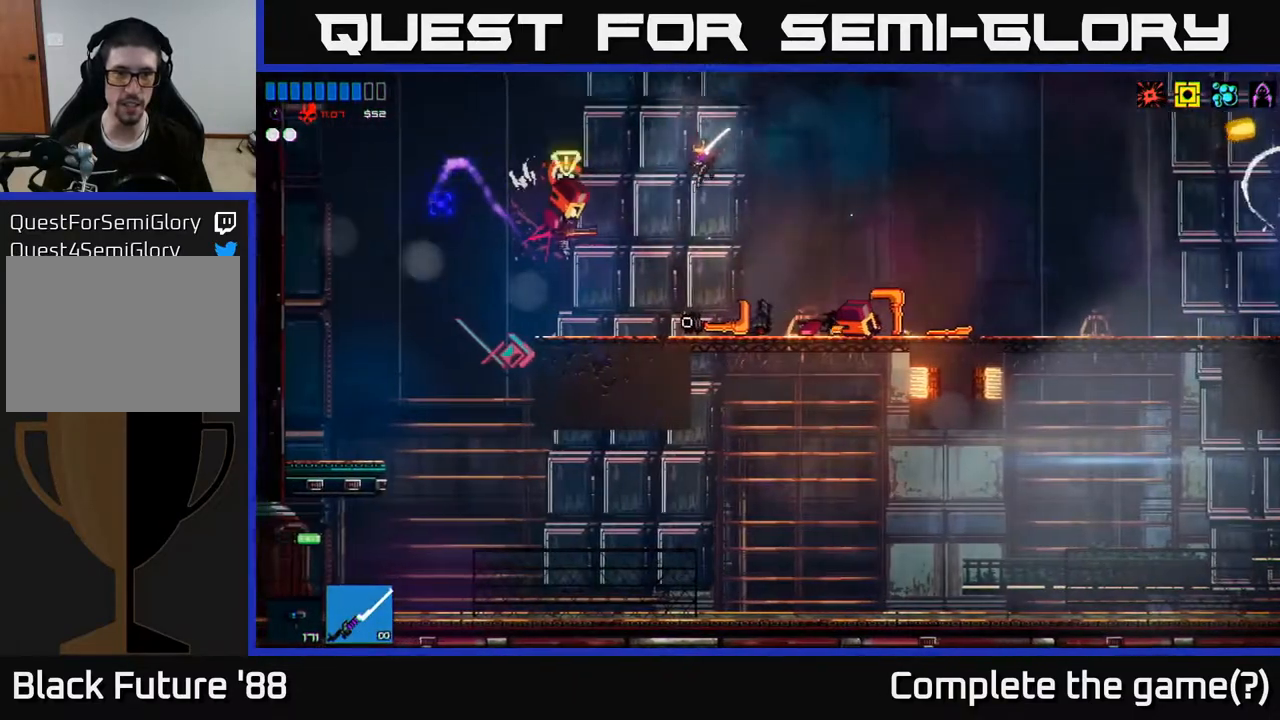
{"buttons": [], "left_stick": "right", "right_stick": "right", "events": [[83, "left_stick", "right"], [117, "R2", "up"], [317, "right_stick", "right"]]}
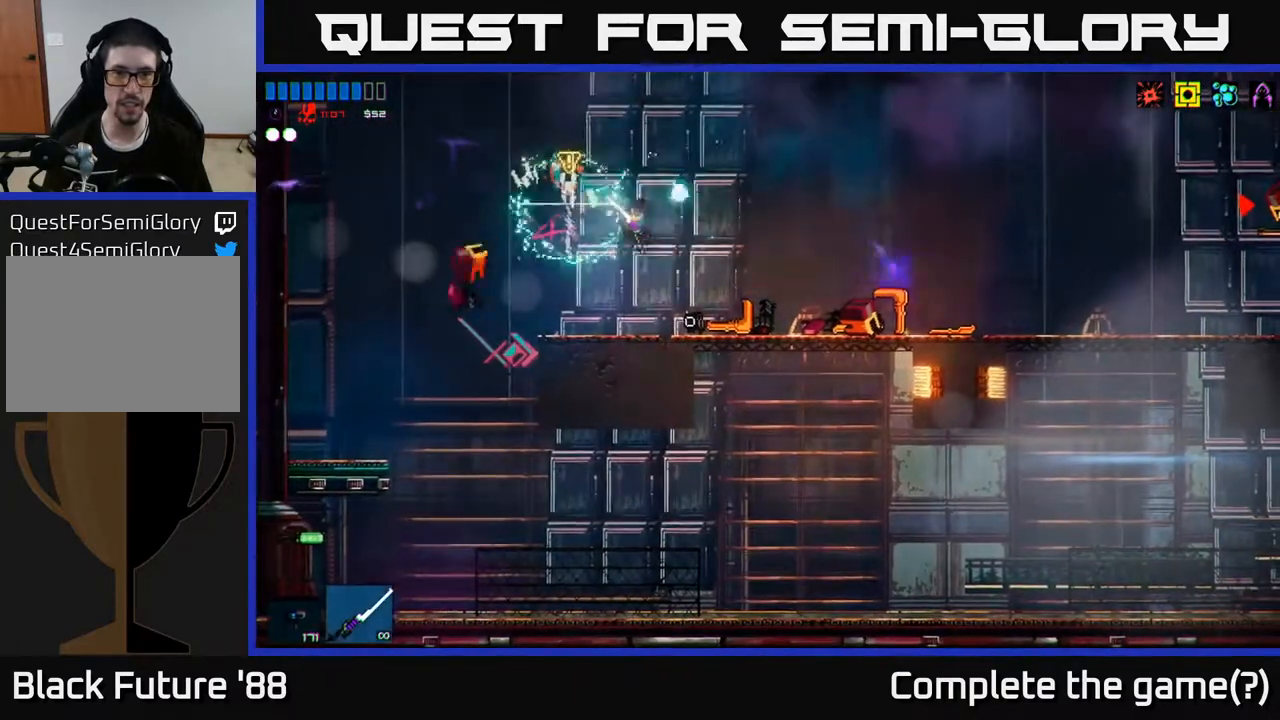
{"buttons": ["L1"], "left_stick": "right", "right_stick": "right", "events": [[100, "A", "down"], [333, "A", "up"], [417, "L1", "down"]]}
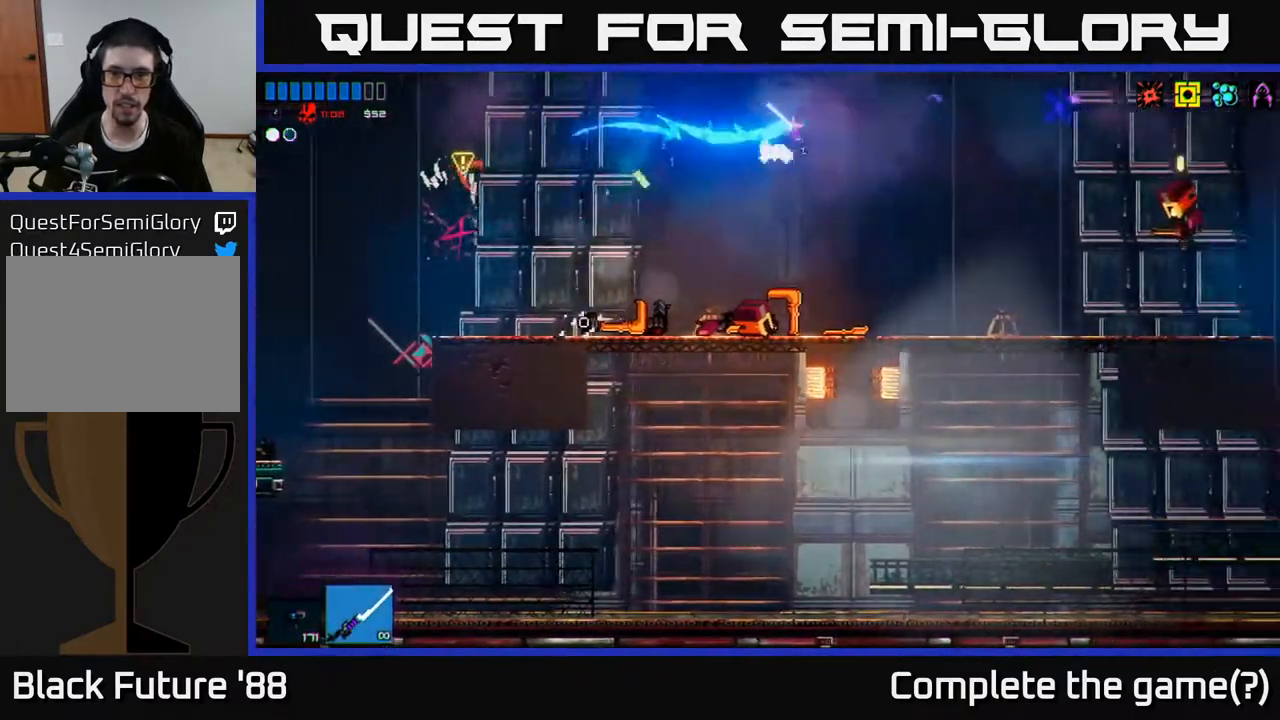
{"buttons": [], "left_stick": "right", "right_stick": "right", "events": [[67, "L1", "up"]]}
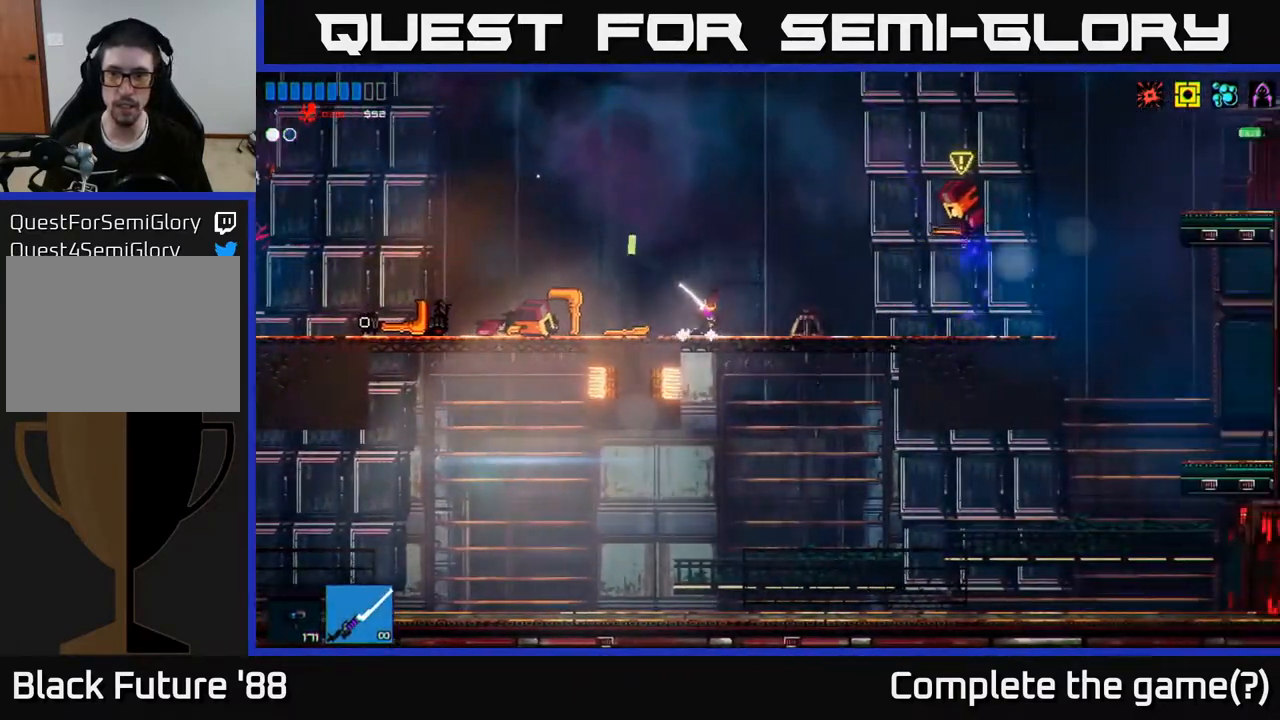
{"buttons": ["R3"], "left_stick": "right", "right_stick": "right", "events": [[250, "A", "down"], [317, "R2", "down"], [400, "A", "up"], [417, "R3", "down"], [450, "R2", "up"]]}
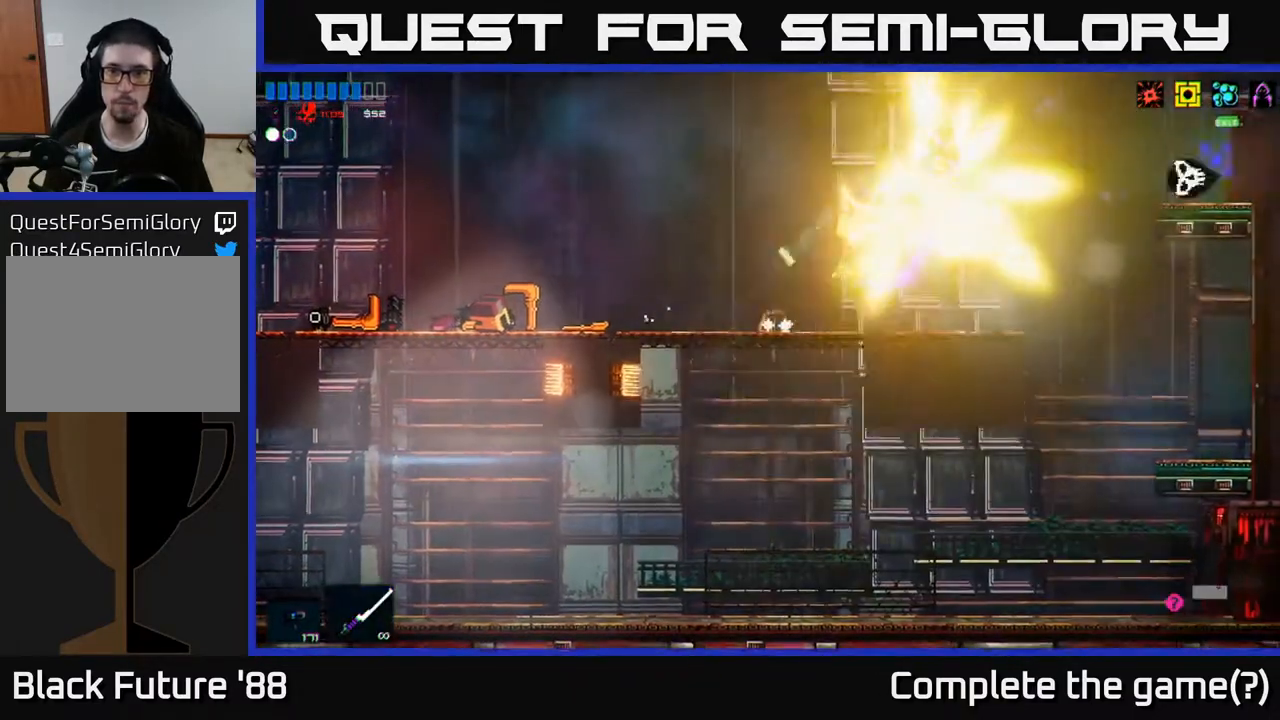
{"buttons": [], "left_stick": "up-right", "right_stick": "center", "events": [[17, "left_stick", "up-right"], [100, "R3", "up"], [467, "right_stick", "center"]]}
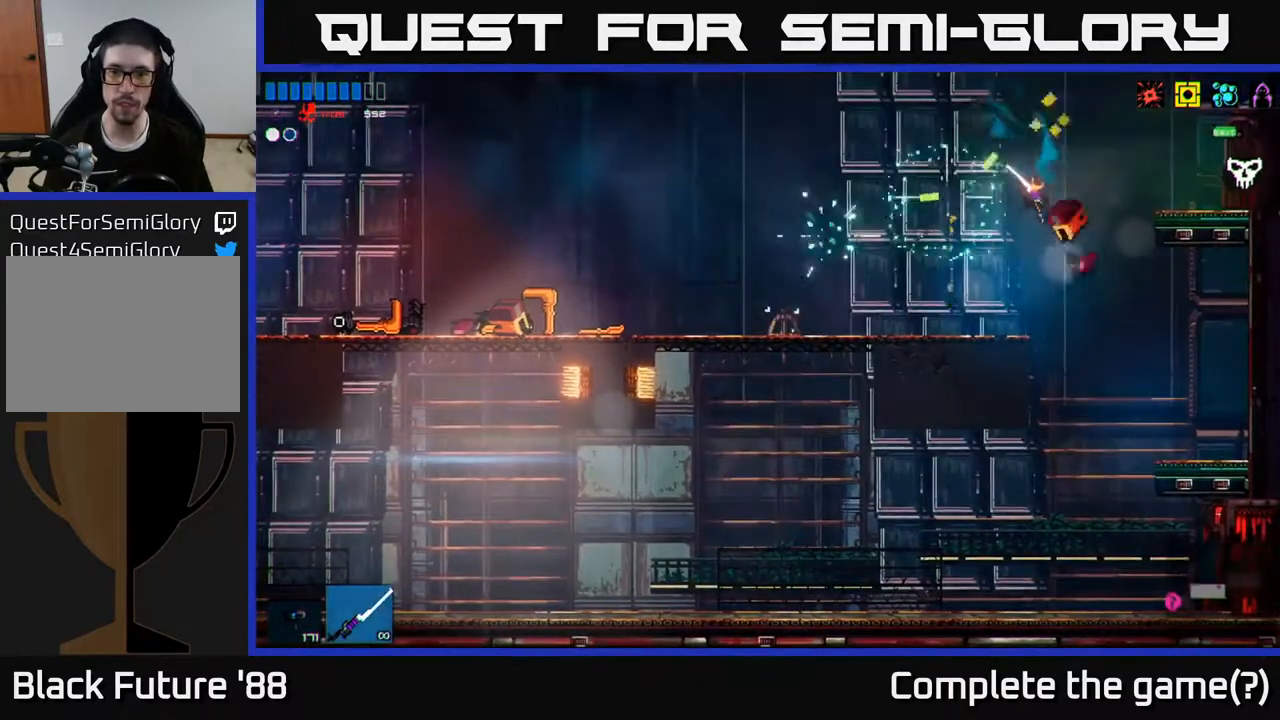
{"buttons": ["L1"], "left_stick": "left", "right_stick": "left", "events": [[17, "left_stick", "left"], [67, "right_stick", "left"], [467, "L1", "down"]]}
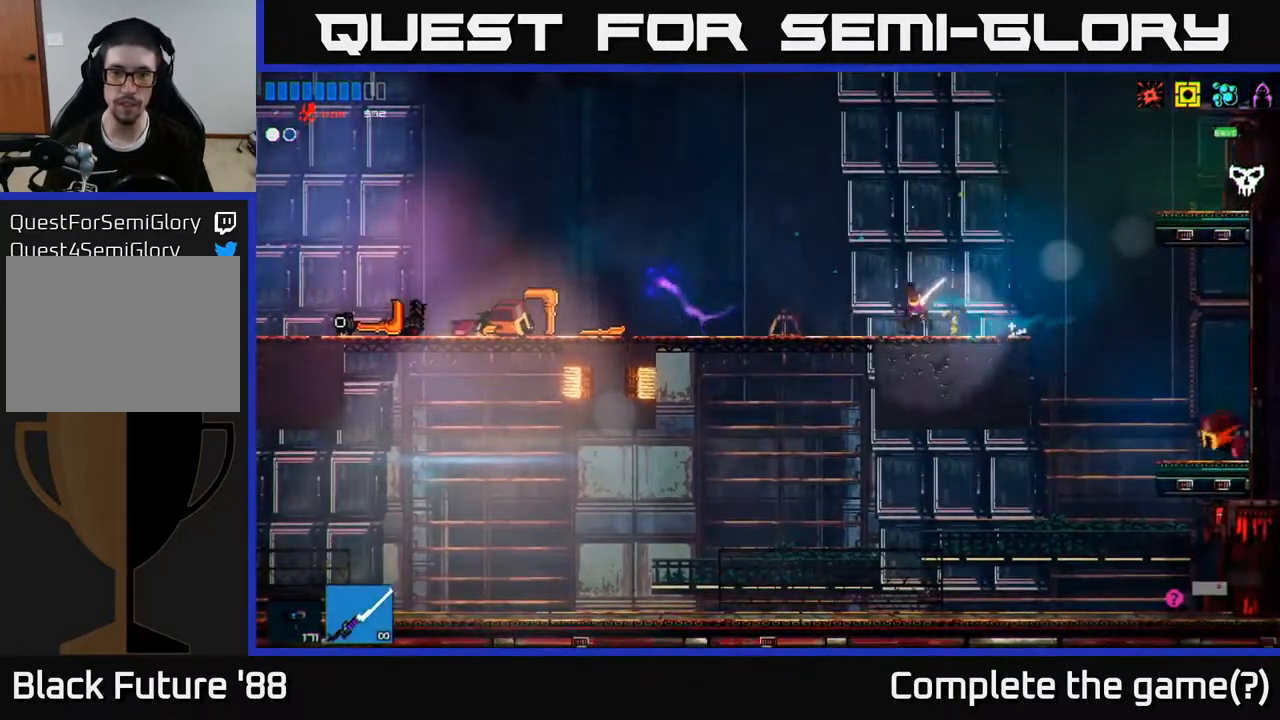
{"buttons": [], "left_stick": "left", "right_stick": "left", "events": [[100, "L1", "up"], [183, "L1", "down"], [283, "L1", "up"]]}
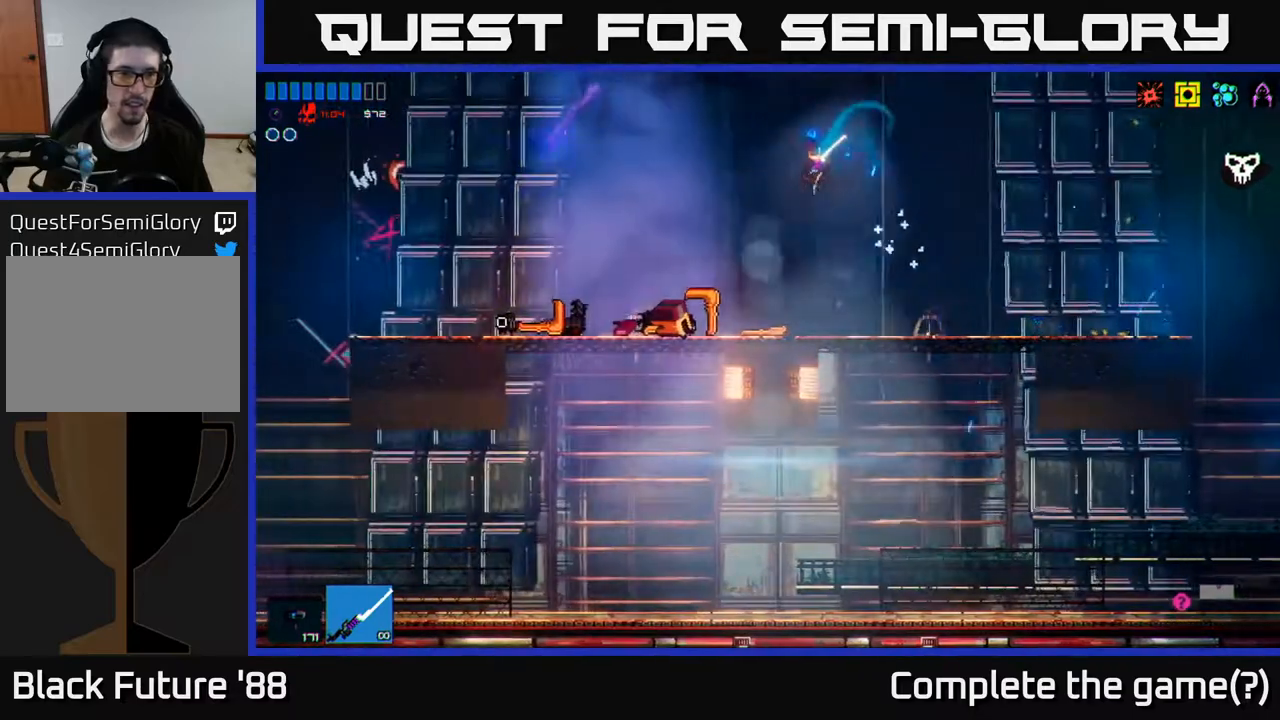
{"buttons": [], "left_stick": "left", "right_stick": "left", "events": []}
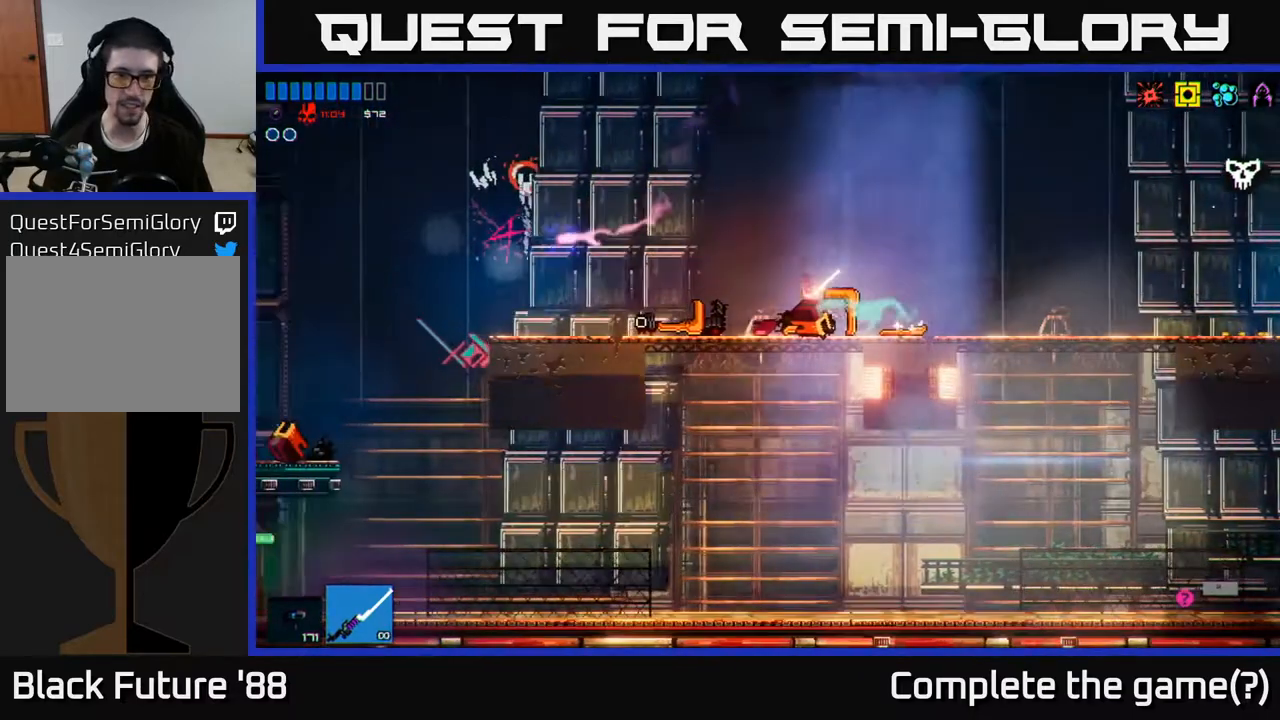
{"buttons": ["A"], "left_stick": "left", "right_stick": "left", "events": [[383, "A", "down"]]}
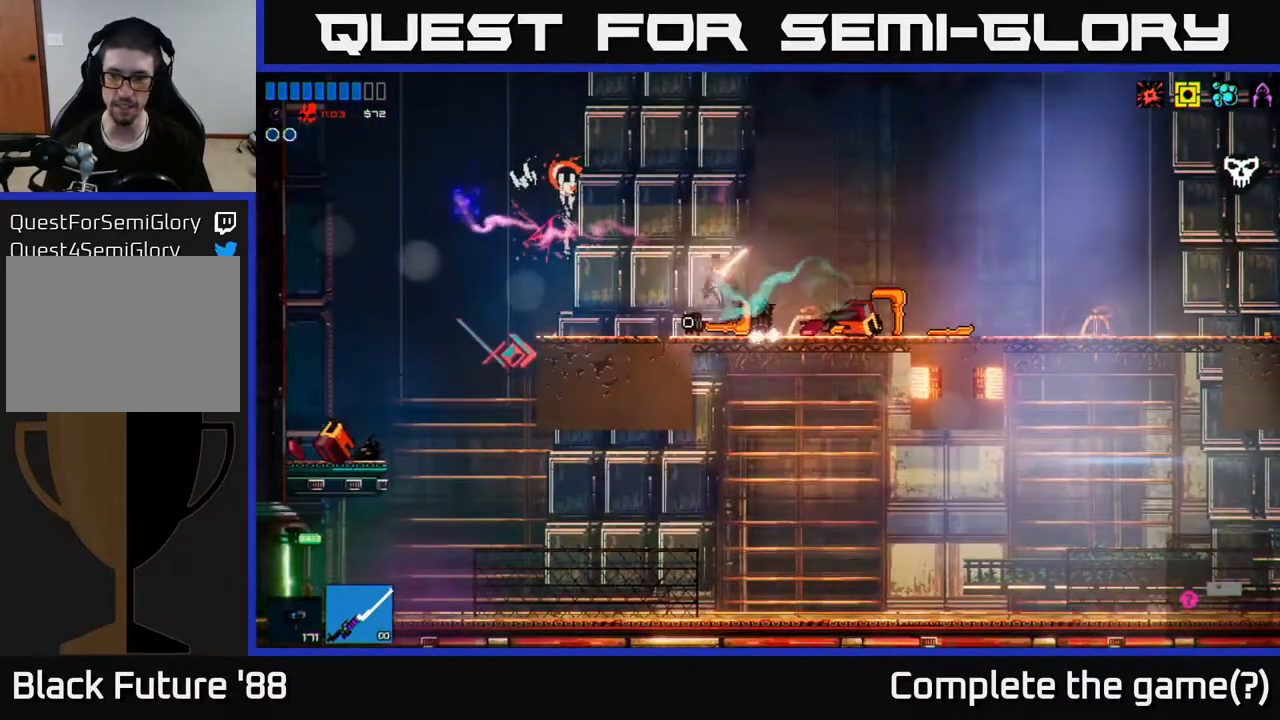
{"buttons": [], "left_stick": "left", "right_stick": "left", "events": [[50, "A", "up"]]}
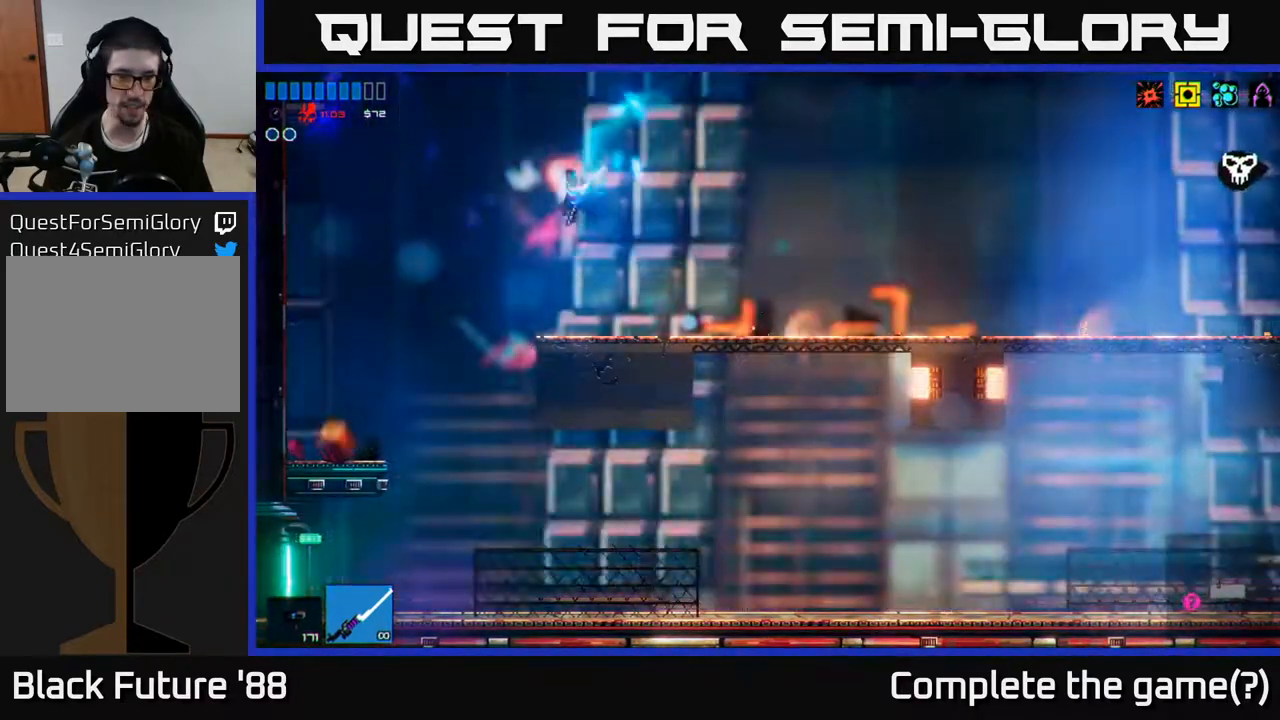
{"buttons": [], "left_stick": "down-left", "right_stick": "left", "events": [[283, "left_stick", "down-left"]]}
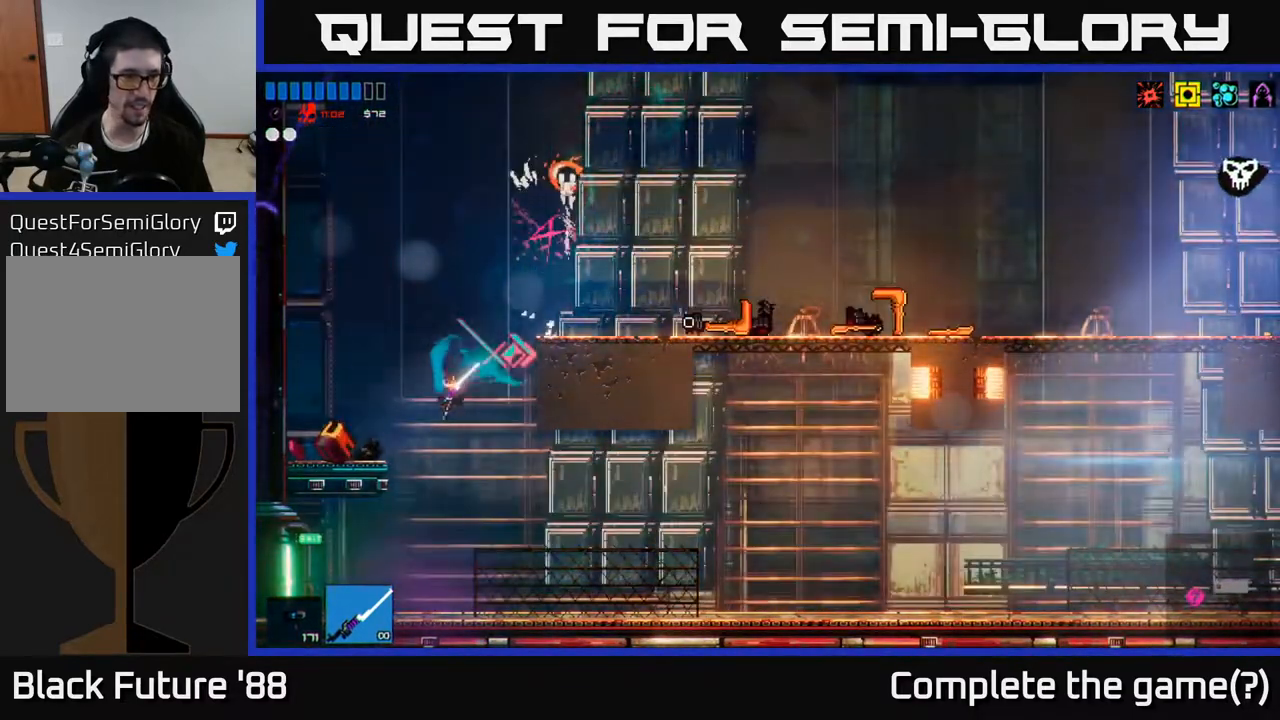
{"buttons": [], "left_stick": "left", "right_stick": "left", "events": [[117, "left_stick", "right"], [233, "left_stick", "left"], [417, "L1", "down"], [500, "L1", "up"]]}
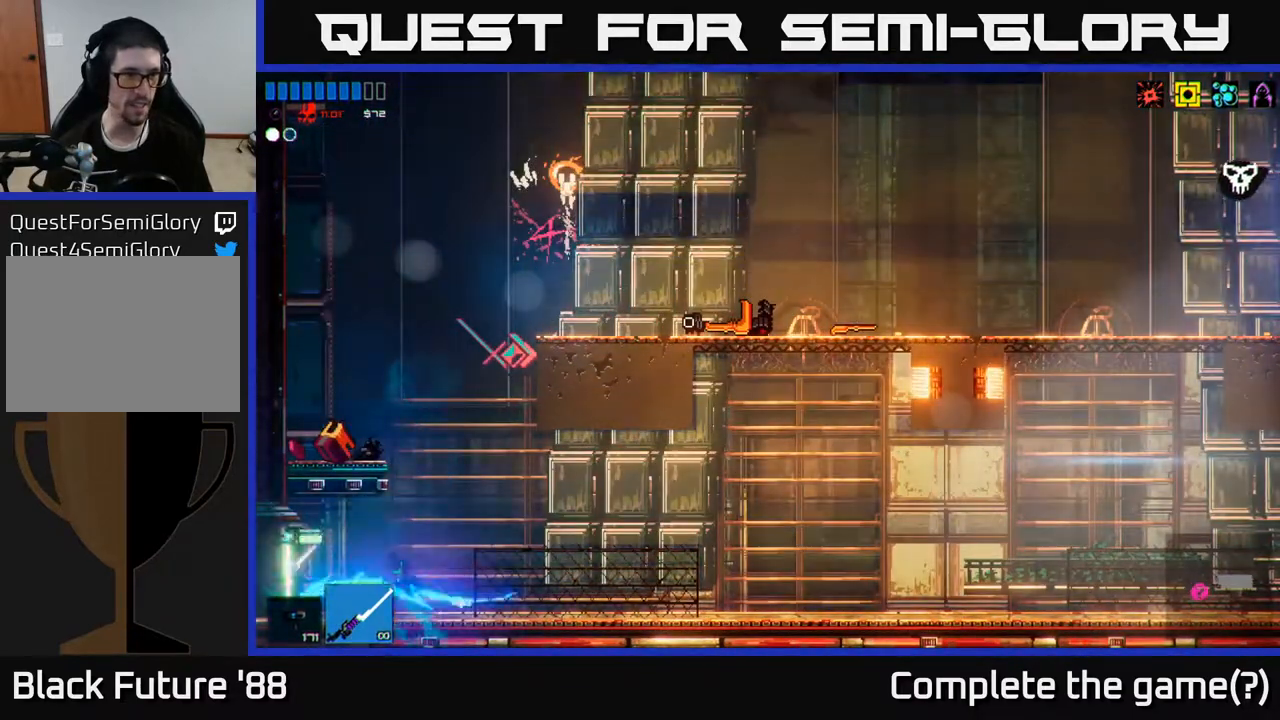
{"buttons": [], "left_stick": "left", "right_stick": "left", "events": []}
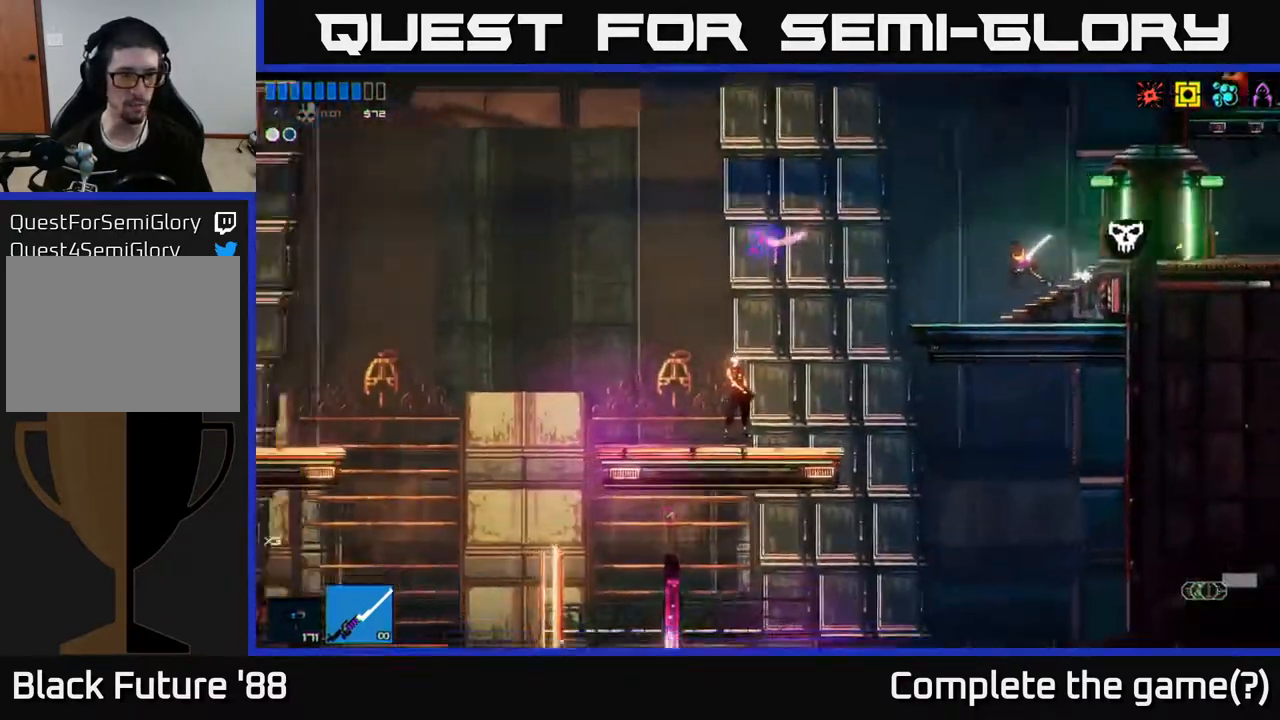
{"buttons": [], "left_stick": "left", "right_stick": "left", "events": [[100, "right_stick", "up-left"], [483, "right_stick", "left"]]}
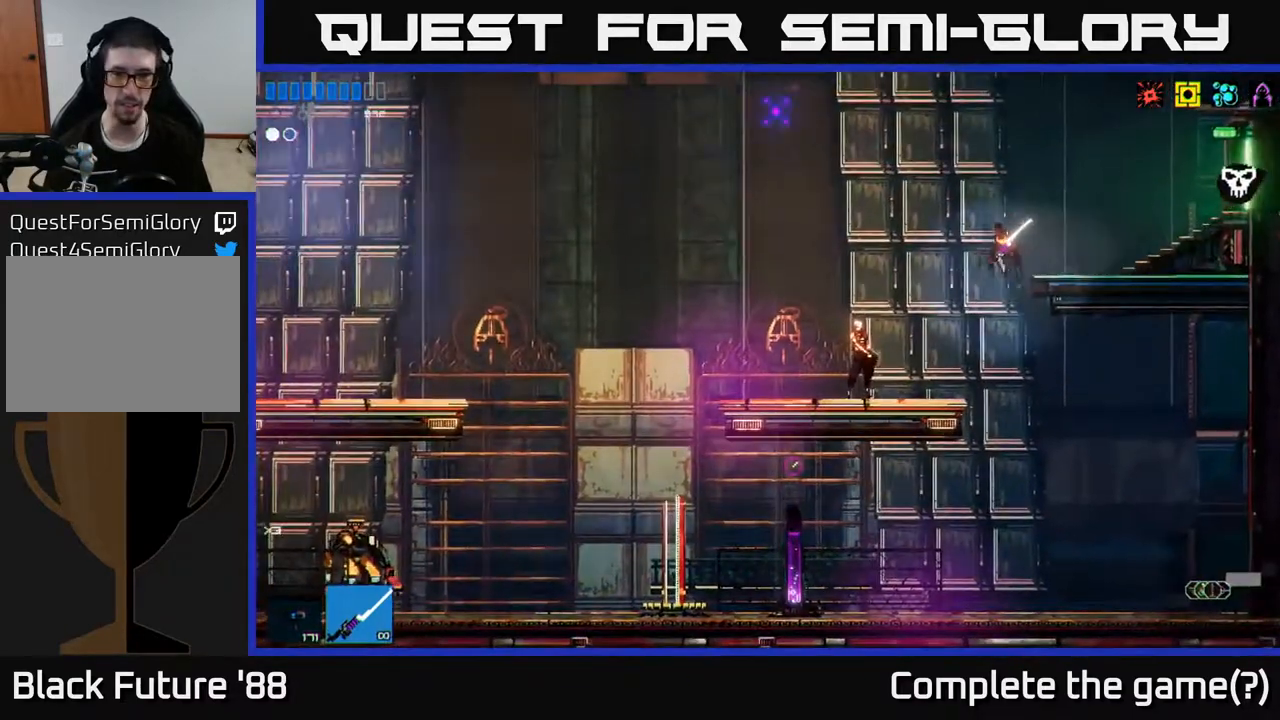
{"buttons": [], "left_stick": "left", "right_stick": "center", "events": [[467, "right_stick", "center"]]}
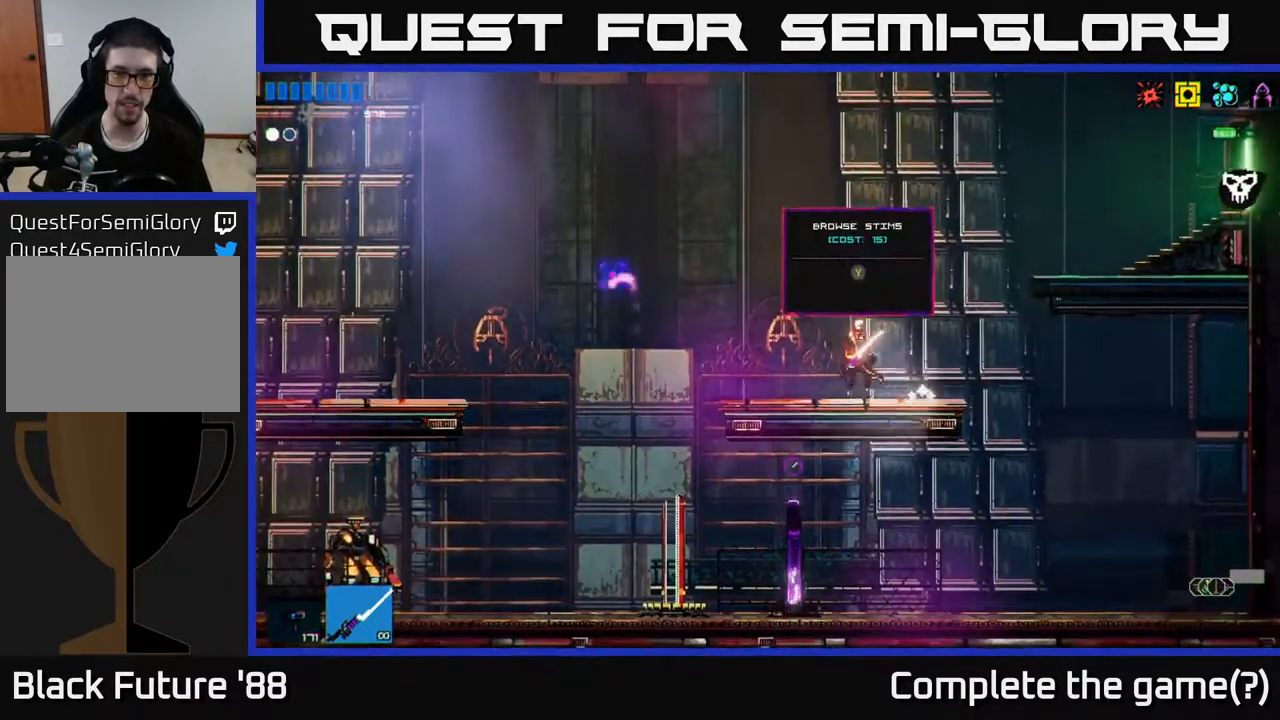
{"buttons": [], "left_stick": "left", "right_stick": "center", "events": []}
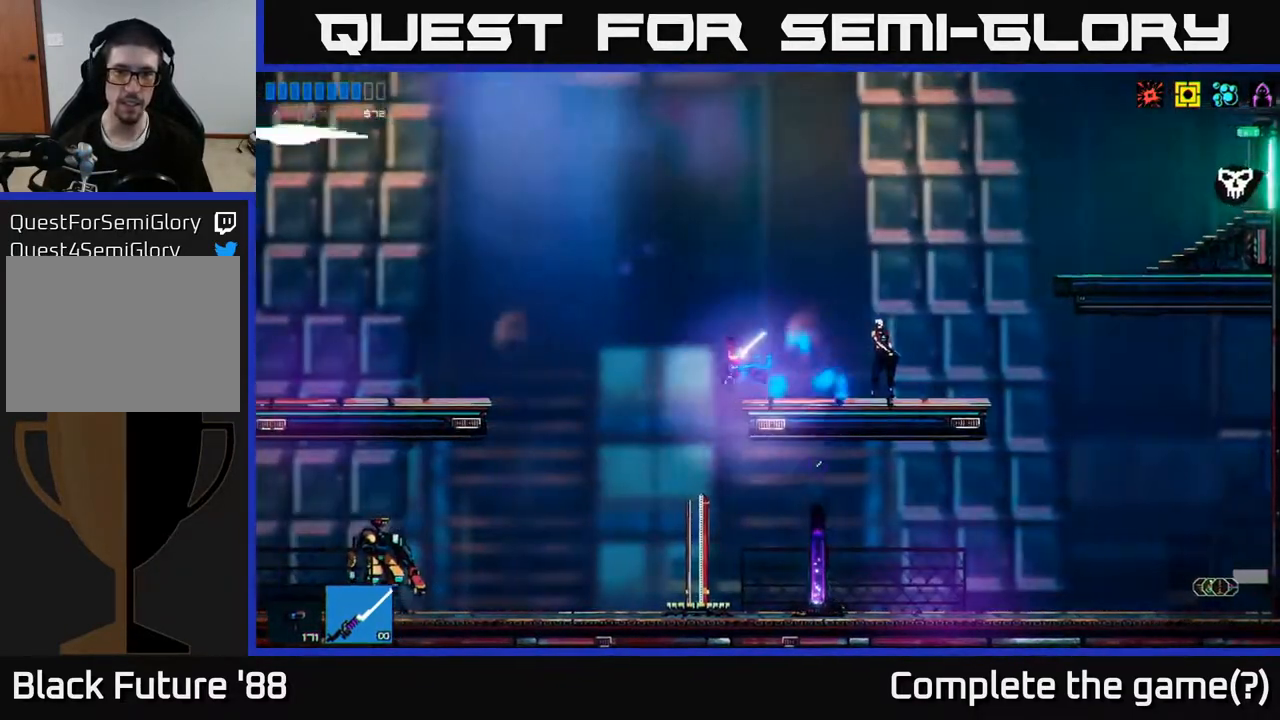
{"buttons": [], "left_stick": "right", "right_stick": "center", "events": [[250, "left_stick", "right"]]}
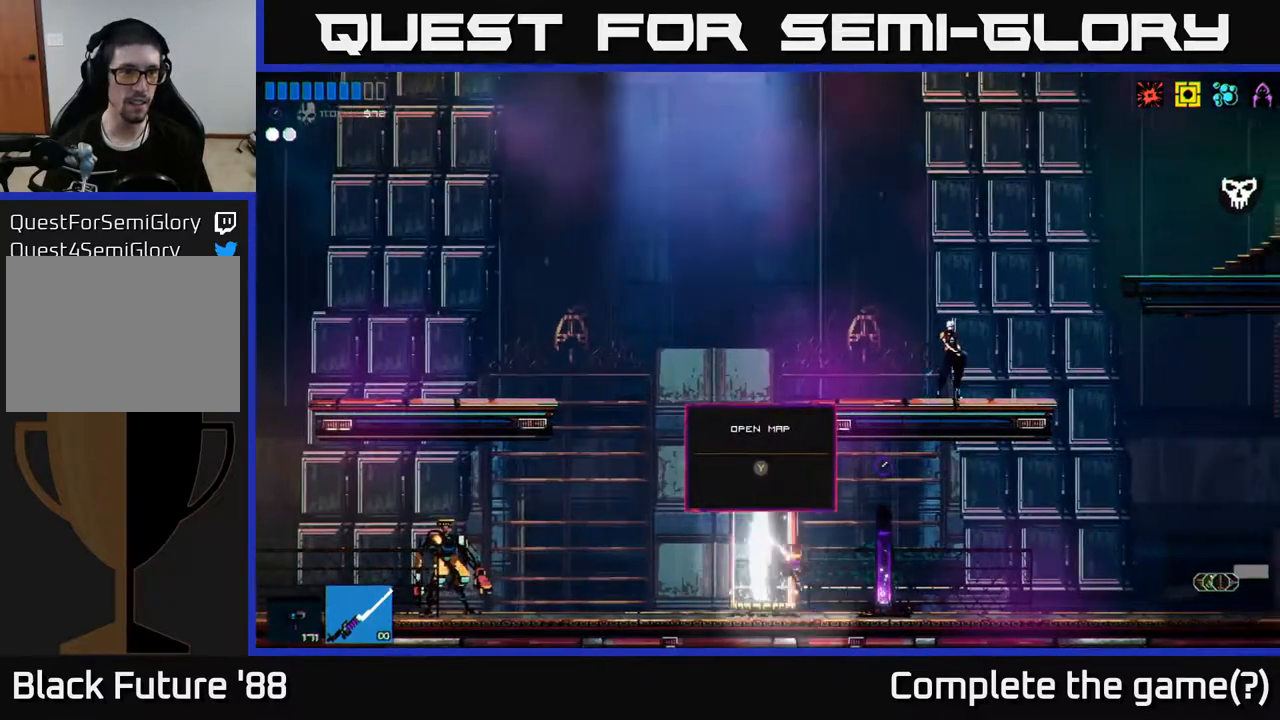
{"buttons": [], "left_stick": "center", "right_stick": "center", "events": [[267, "left_stick", "center"]]}
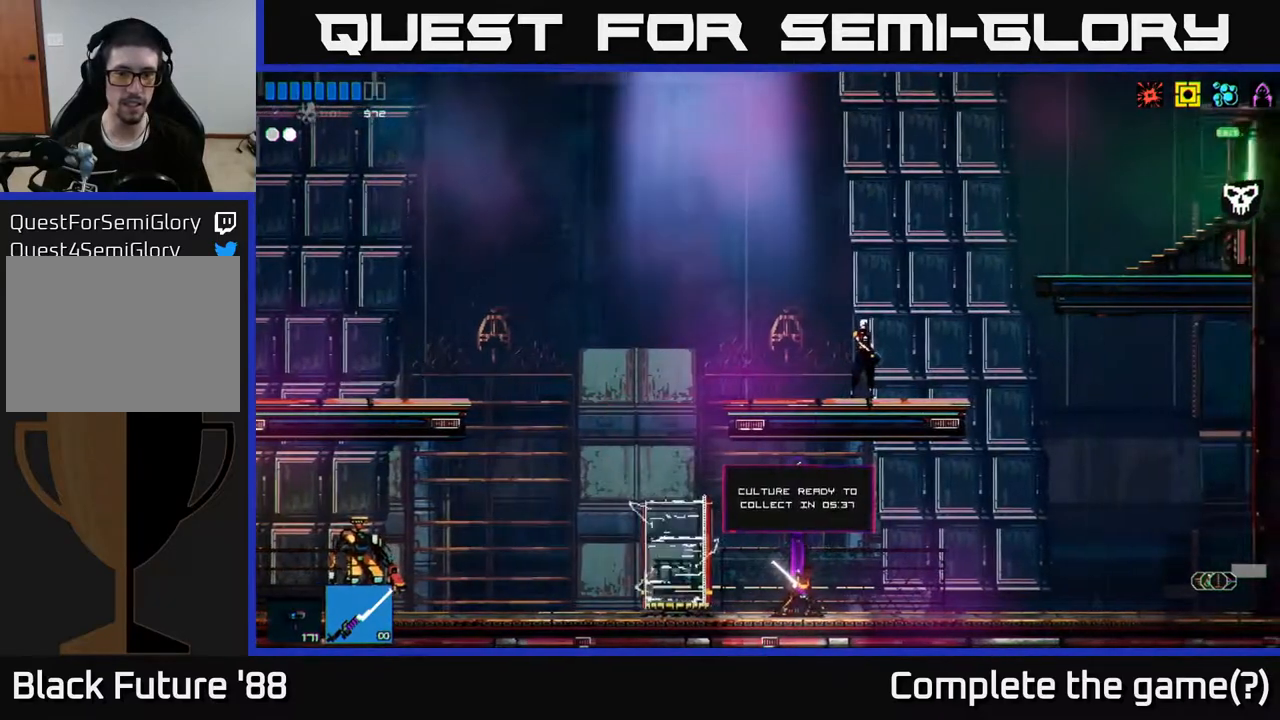
{"buttons": [], "left_stick": "left", "right_stick": "center", "events": [[250, "left_stick", "left"]]}